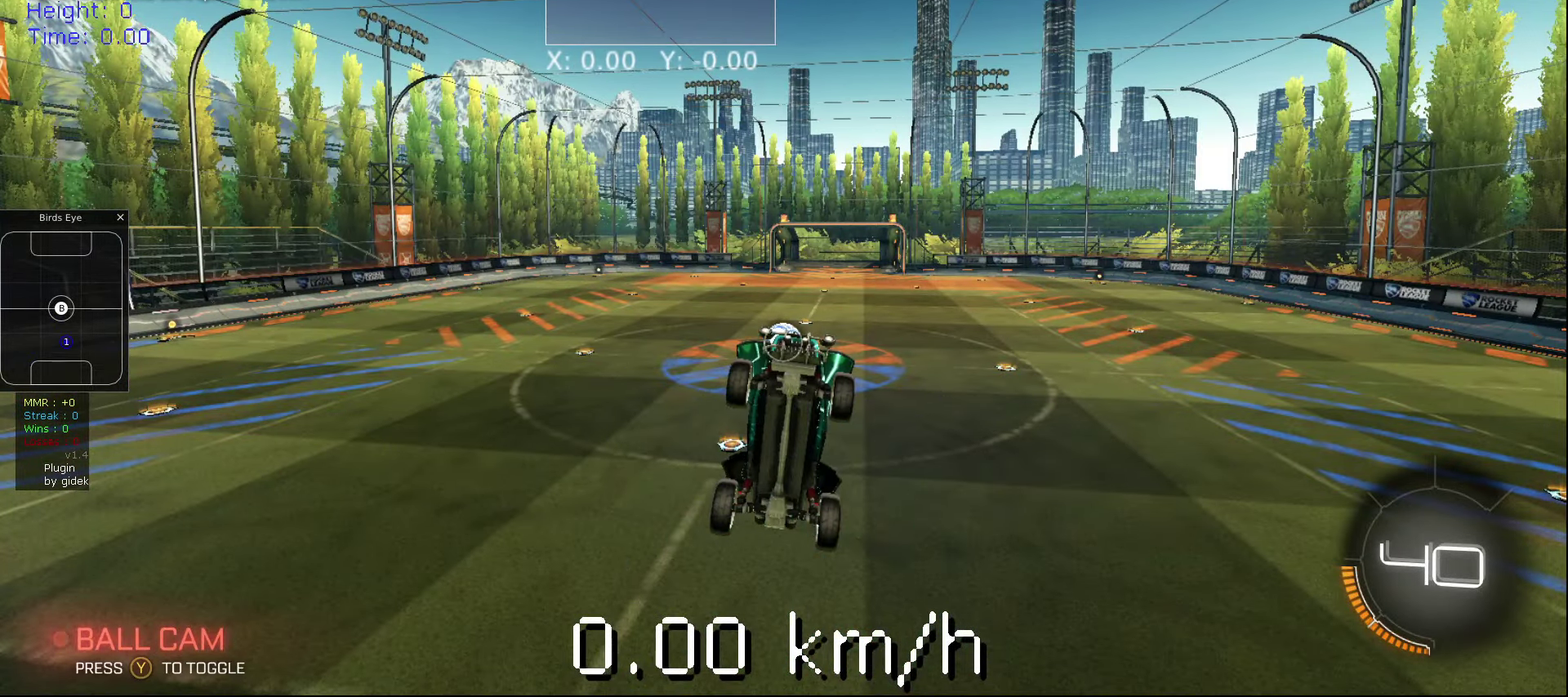
Gameplay with a controller (Xbox layout); each line is a JSON object with the inputs held at the frame after it. "events" lists button and stick changes between this image and that frame as [ms after this image, input, new state], when the widget could be followed in between. Not read: L3 R3.
{"buttons": [], "left_stick": "center", "events": []}
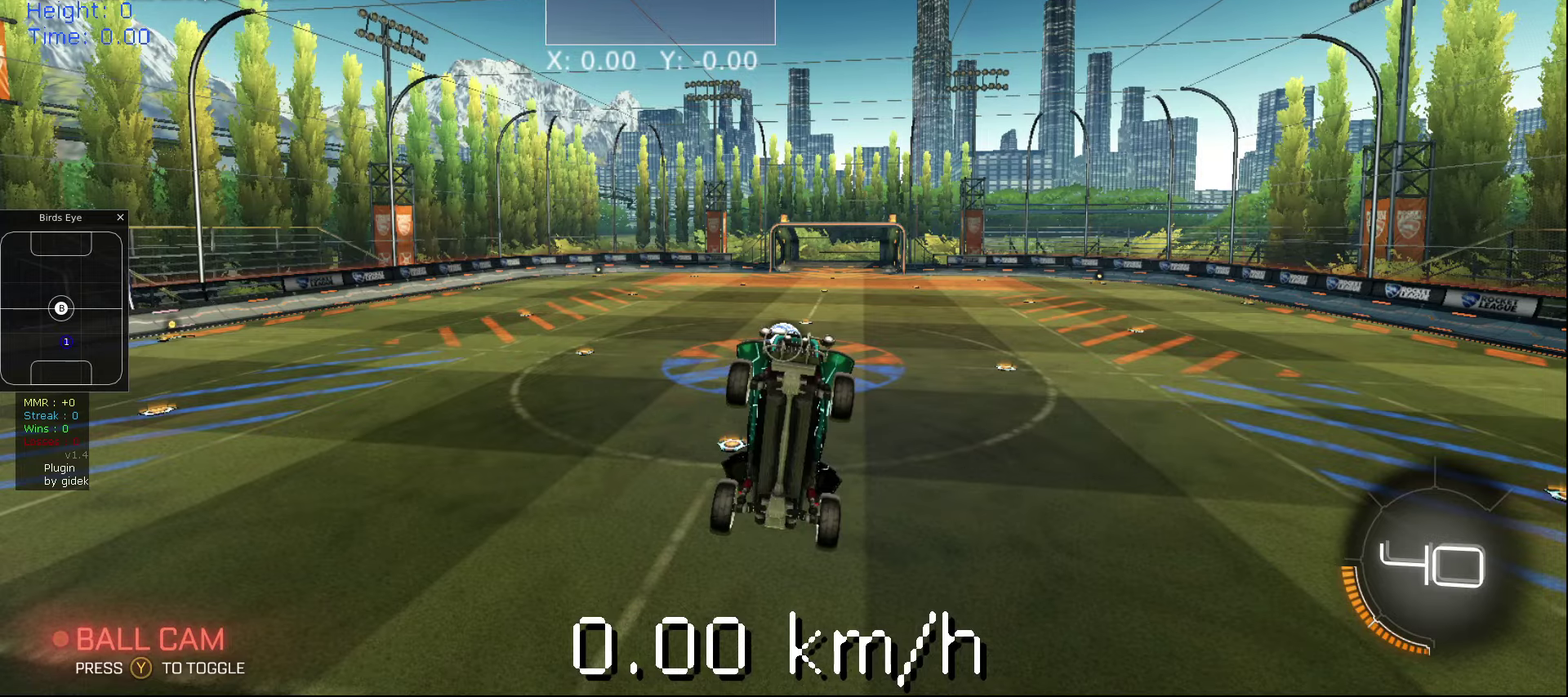
{"buttons": [], "left_stick": "center", "events": []}
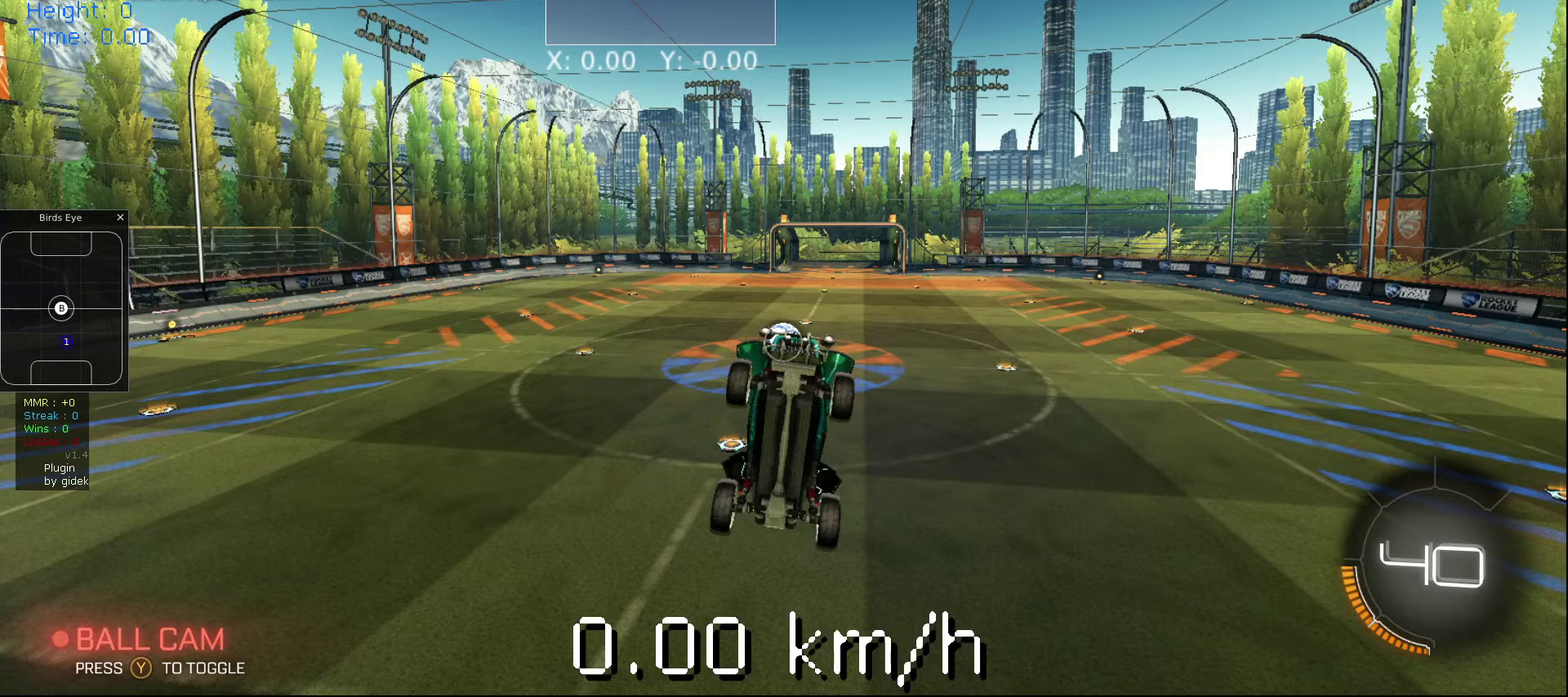
{"buttons": [], "left_stick": "center", "events": []}
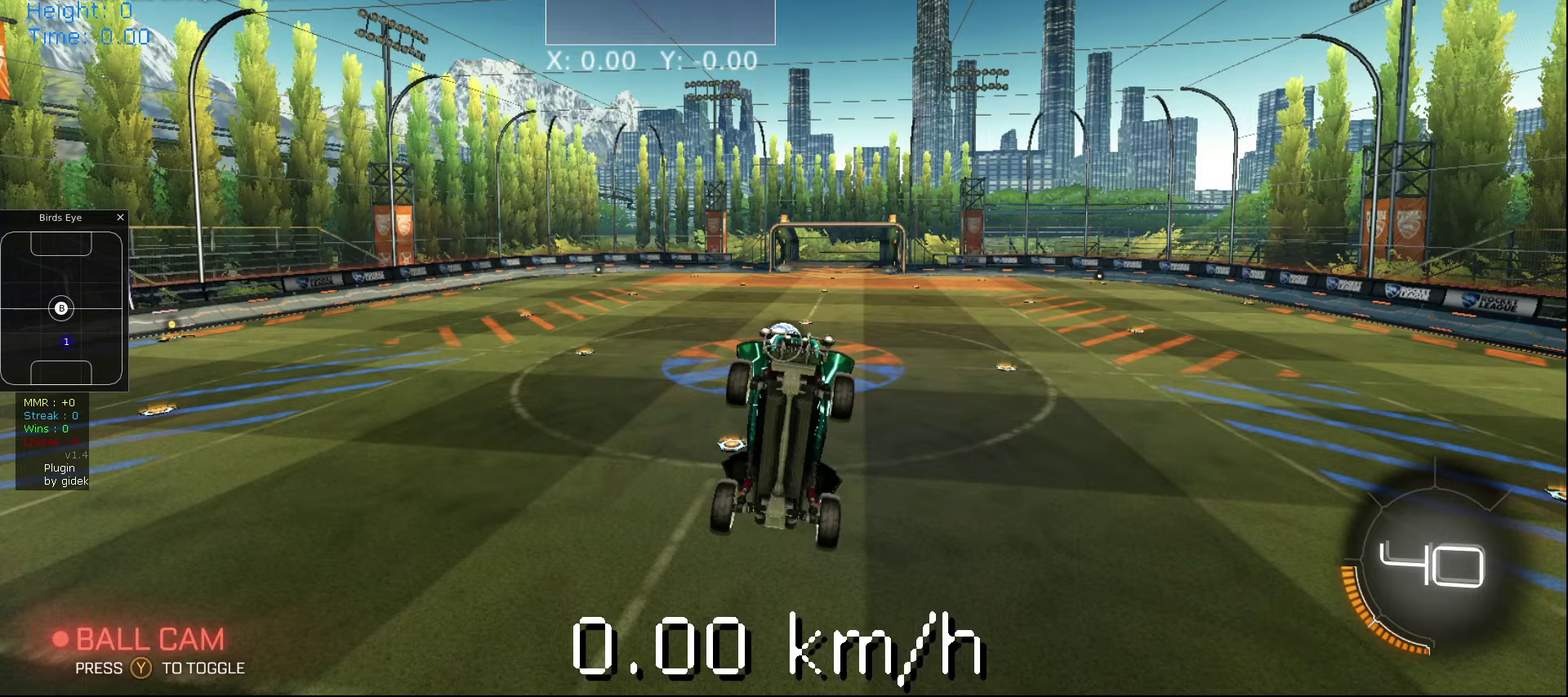
{"buttons": [], "left_stick": "center", "events": []}
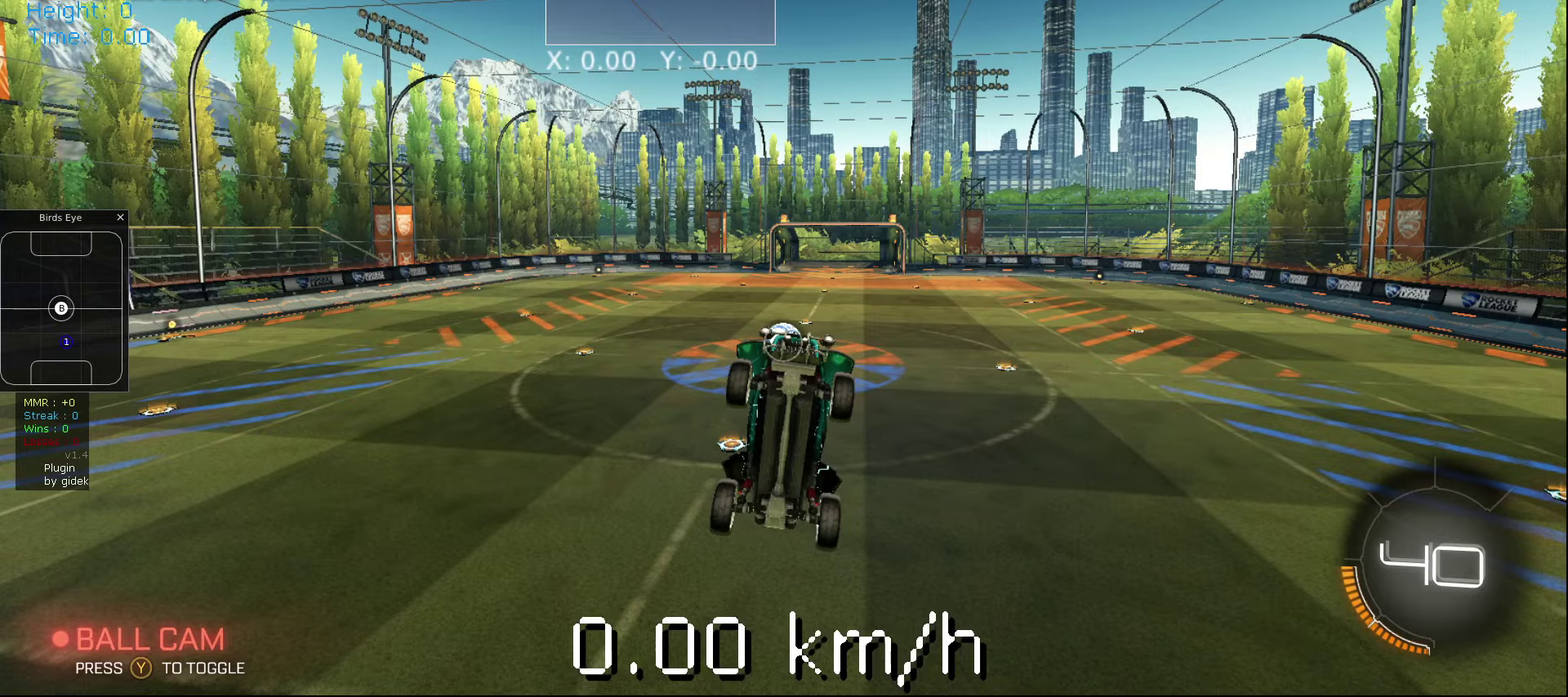
{"buttons": ["R2"], "left_stick": "center", "events": [[280, "left_stick", "up"], [380, "left_stick", "center"], [440, "R2", "down"]]}
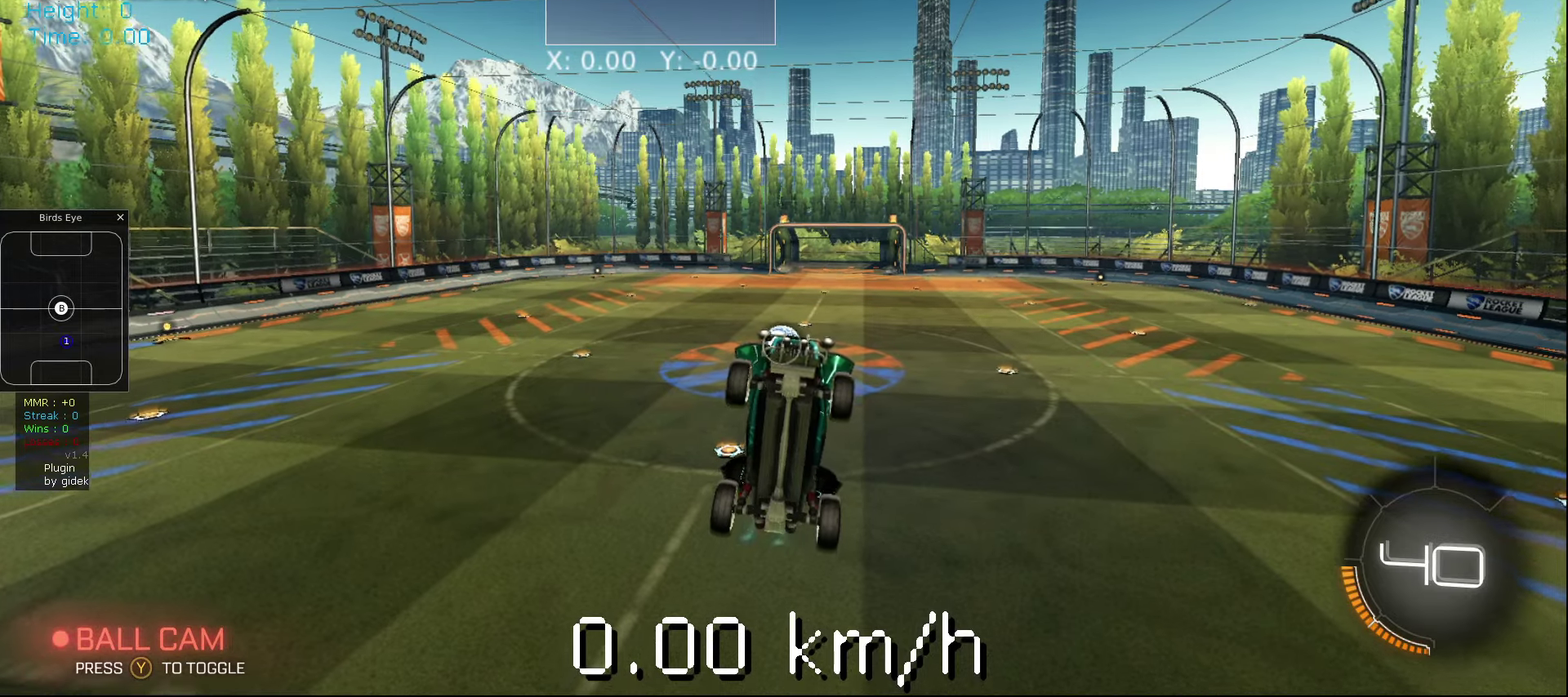
{"buttons": ["R2"], "left_stick": "center", "events": []}
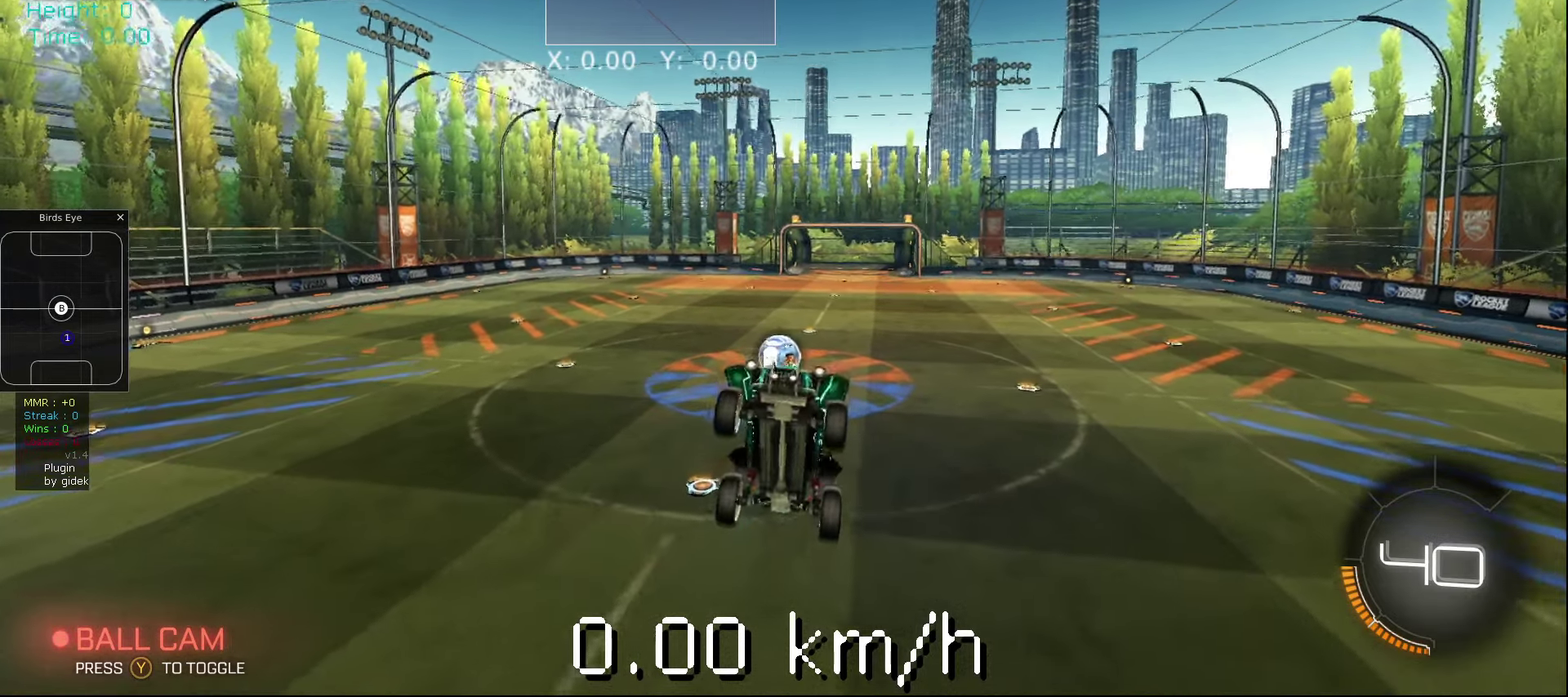
{"buttons": [], "left_stick": "down", "events": [[100, "left_stick", "up"], [180, "left_stick", "center"], [260, "R2", "up"], [440, "left_stick", "down"]]}
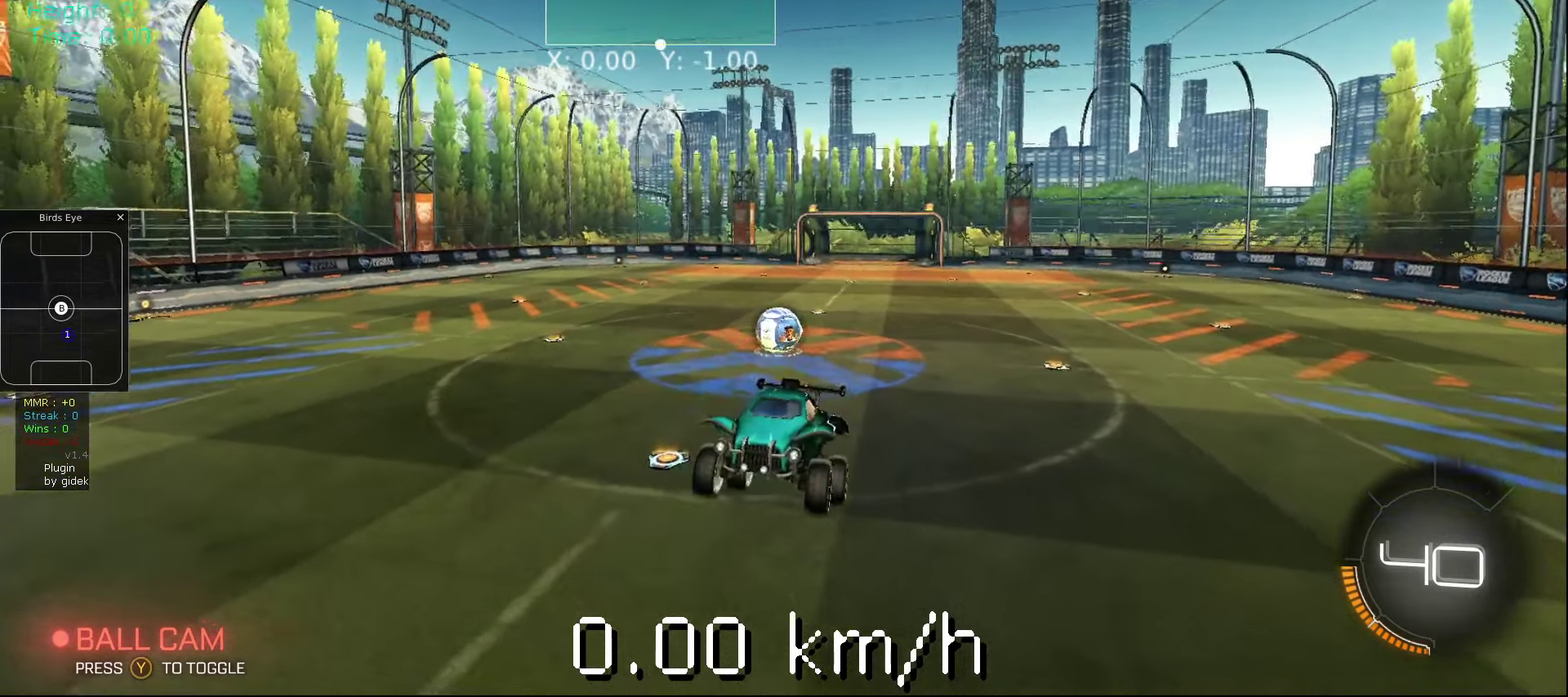
{"buttons": ["R1"], "left_stick": "up-left", "events": [[40, "left_stick", "center"], [220, "A", "down"], [220, "left_stick", "down"], [300, "A", "up"], [320, "R1", "down"], [320, "left_stick", "up-left"]]}
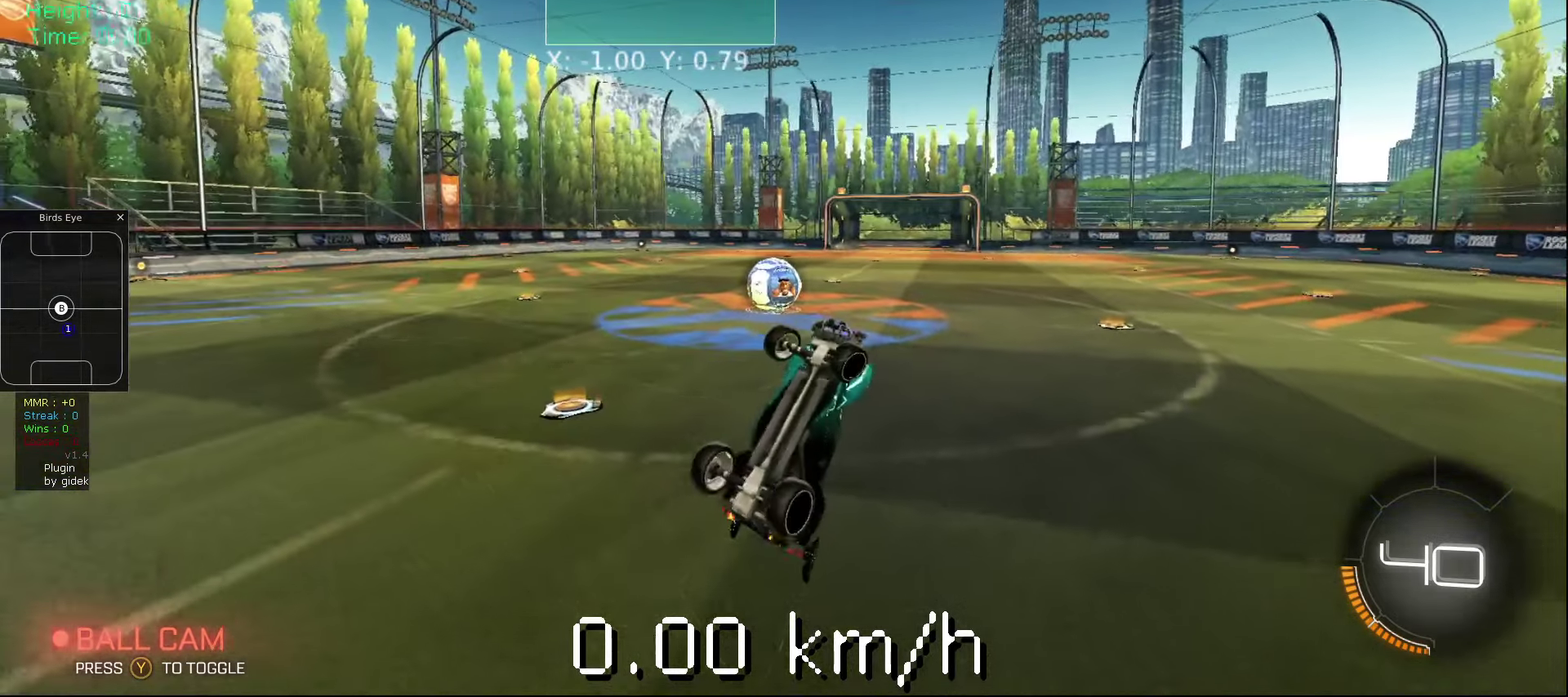
{"buttons": [], "left_stick": "up-left", "events": [[100, "R1", "up"]]}
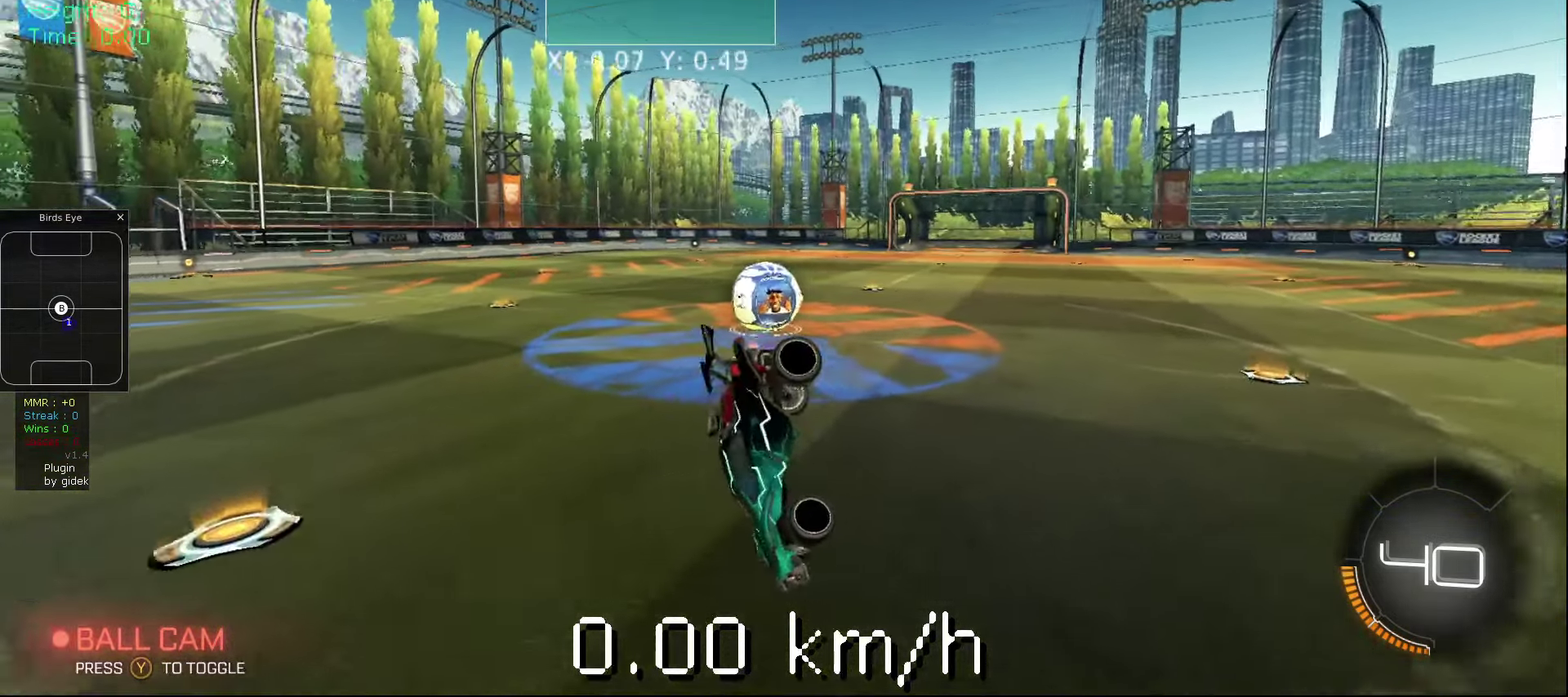
{"buttons": [], "left_stick": "up", "events": [[40, "left_stick", "center"], [480, "left_stick", "up"]]}
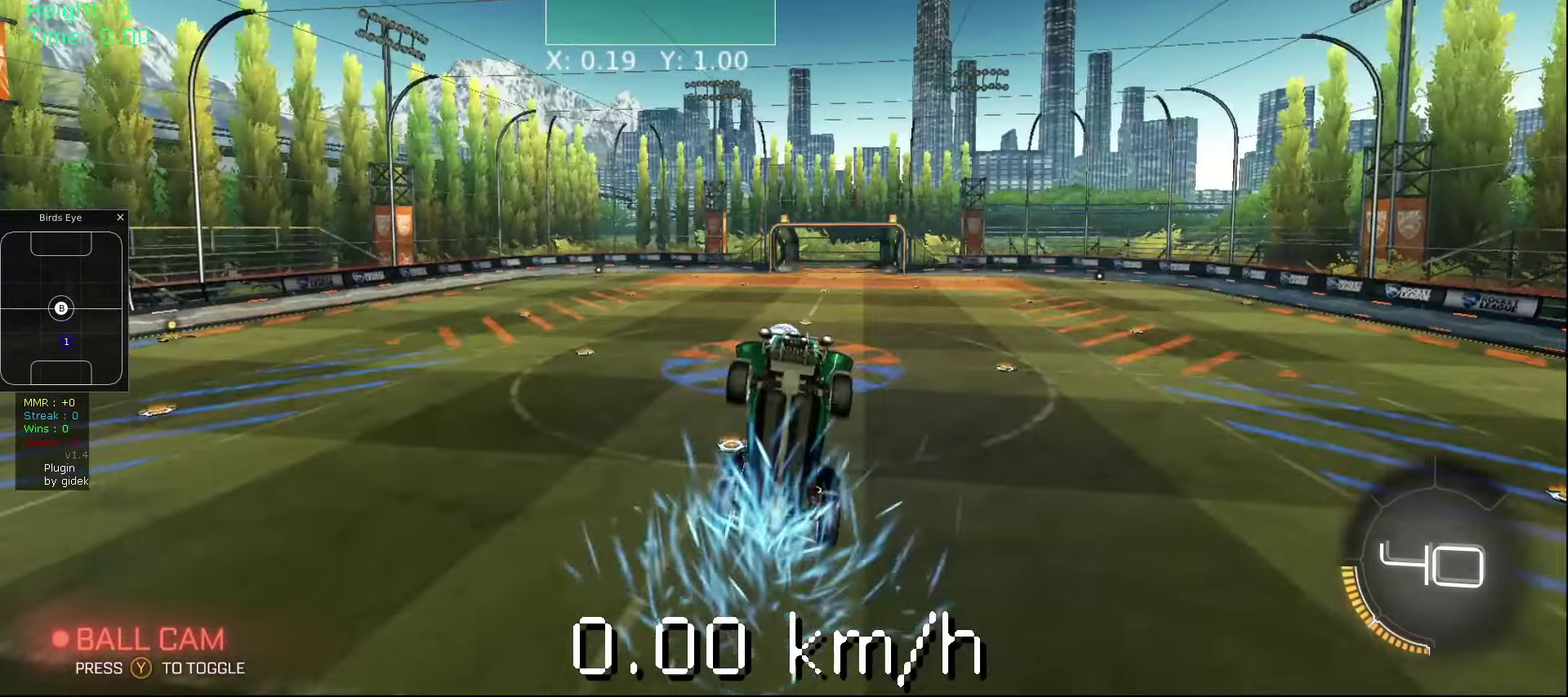
{"buttons": ["R2"], "left_stick": "up-left", "events": [[40, "R2", "down"], [200, "left_stick", "center"], [500, "left_stick", "up-left"]]}
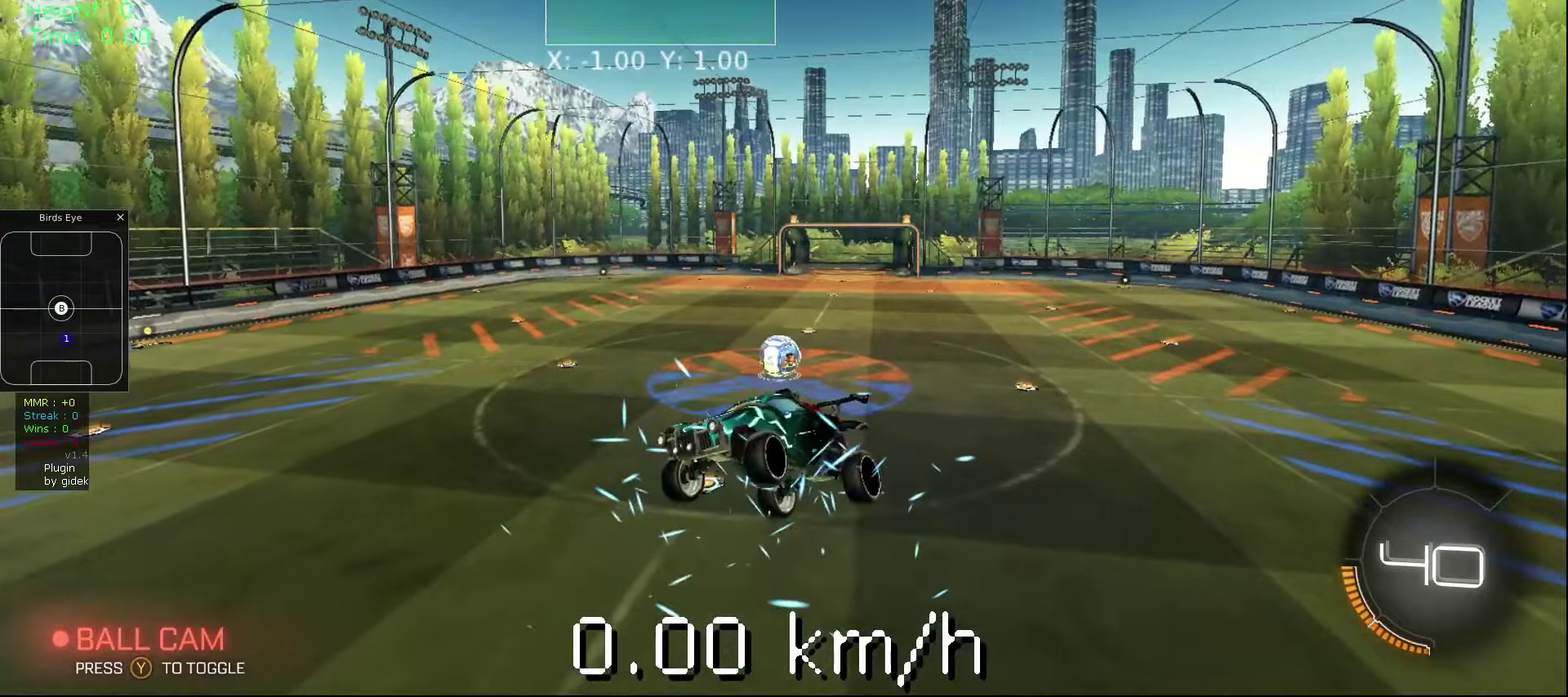
{"buttons": ["A"], "left_stick": "down", "events": [[80, "left_stick", "left"], [140, "left_stick", "down-left"], [300, "left_stick", "center"], [480, "R2", "up"], [480, "left_stick", "down"], [500, "A", "down"]]}
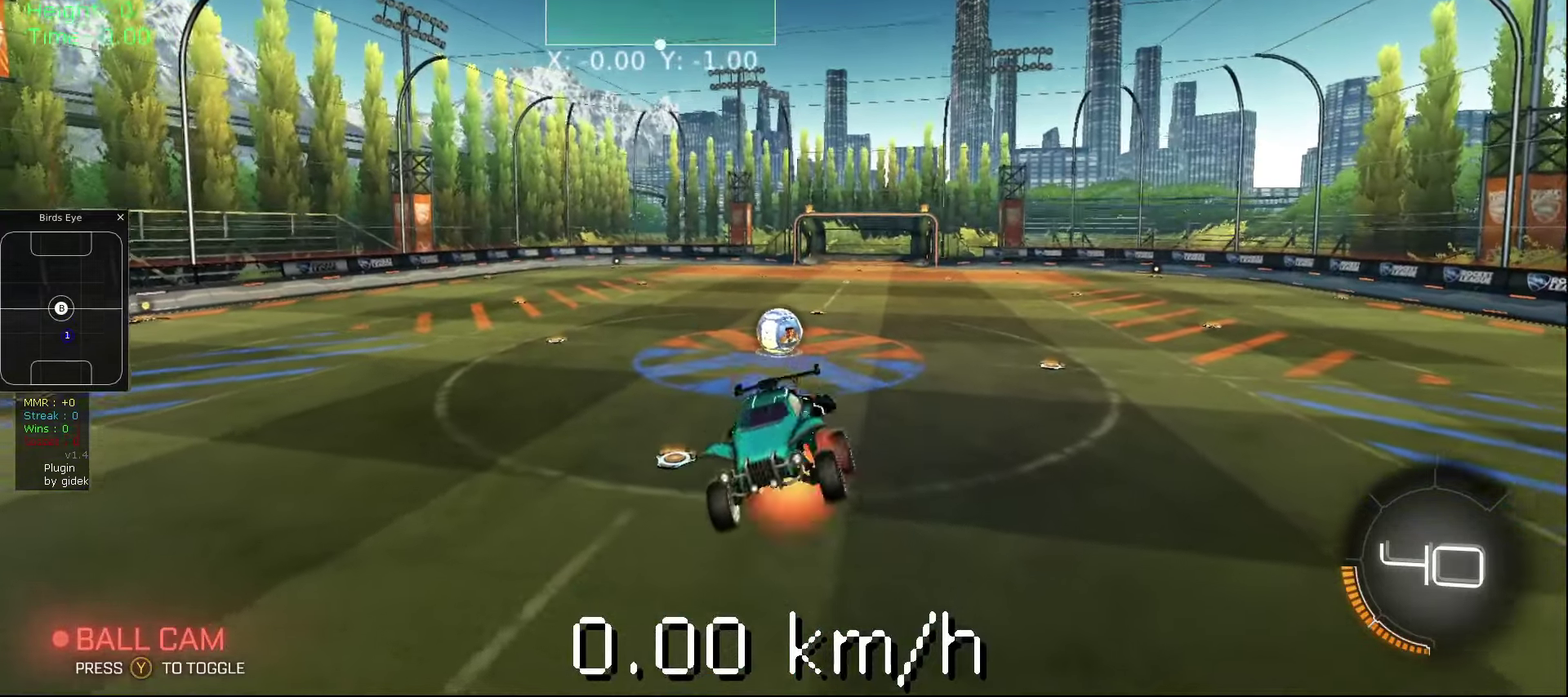
{"buttons": [], "left_stick": "up-left", "events": [[60, "R1", "down"], [80, "left_stick", "up-left"], [100, "A", "up"], [460, "R1", "up"]]}
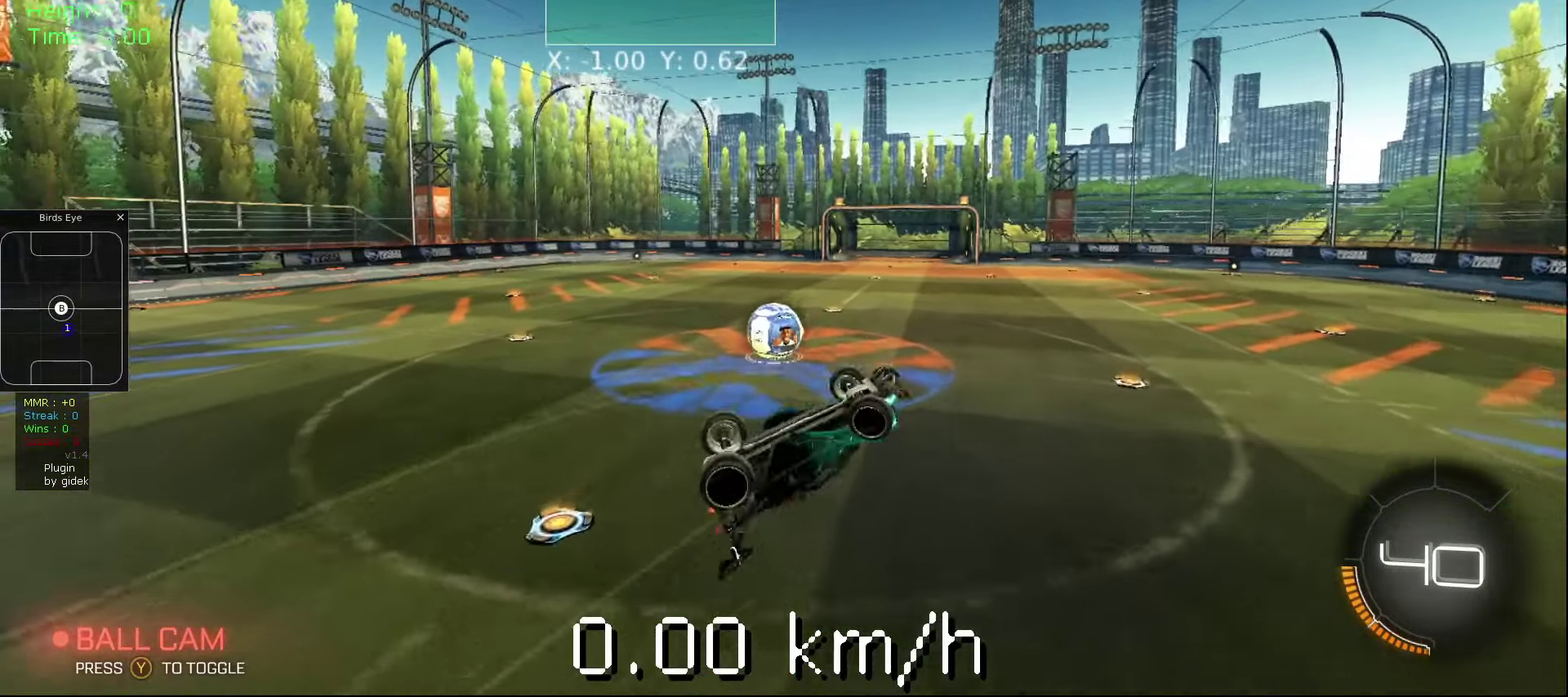
{"buttons": [], "left_stick": "center", "events": [[440, "left_stick", "center"]]}
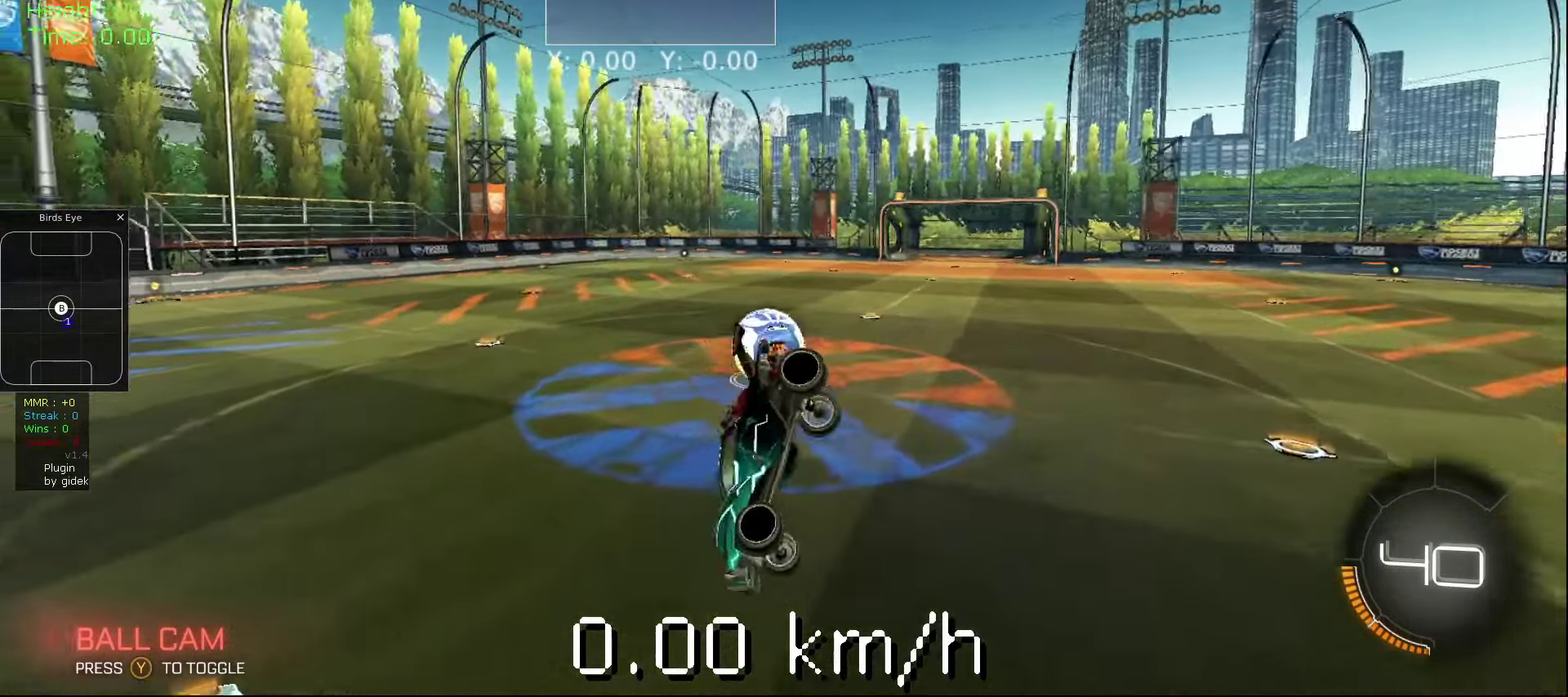
{"buttons": ["R2"], "left_stick": "center", "events": [[160, "R2", "down"], [220, "left_stick", "up"], [480, "left_stick", "center"]]}
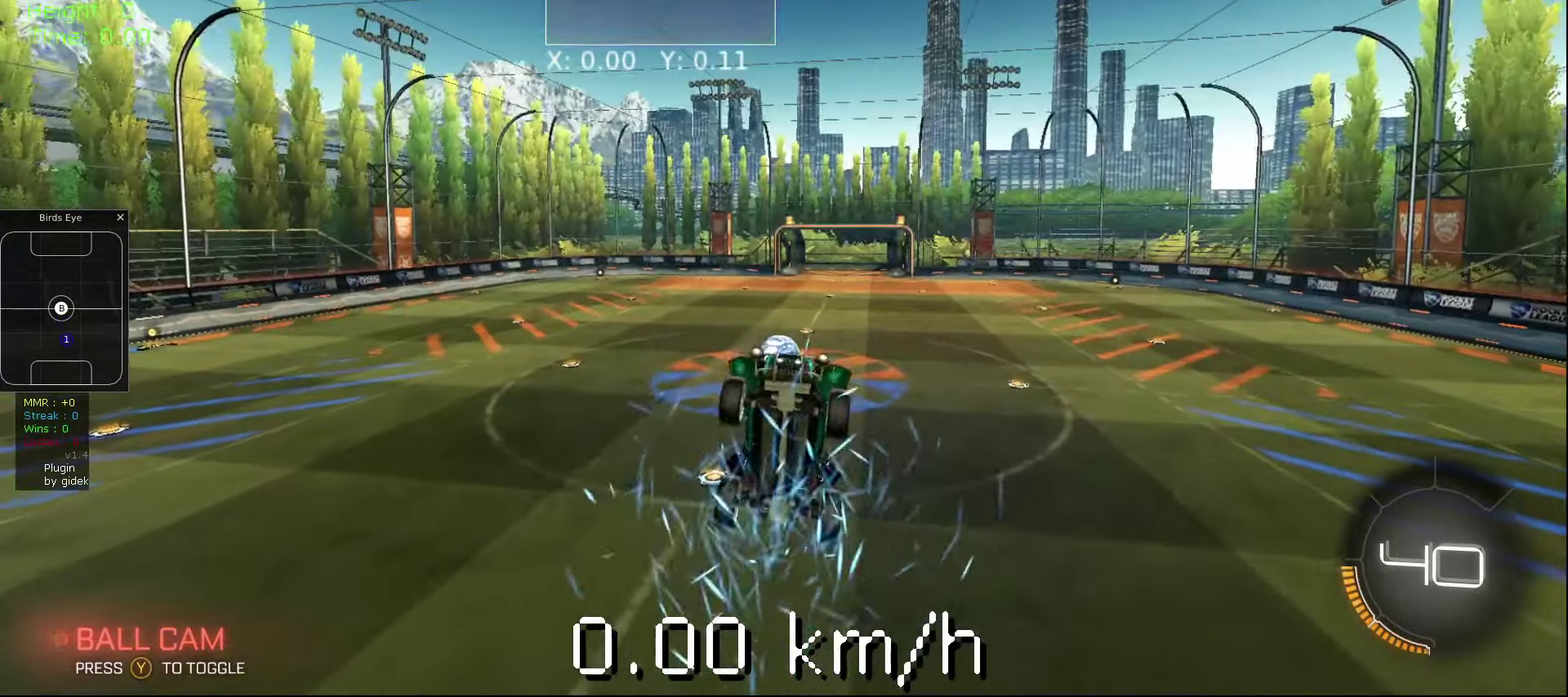
{"buttons": ["R1"], "left_stick": "up-left", "events": [[140, "R2", "up"], [160, "left_stick", "down"], [280, "R1", "down"], [280, "left_stick", "up-left"]]}
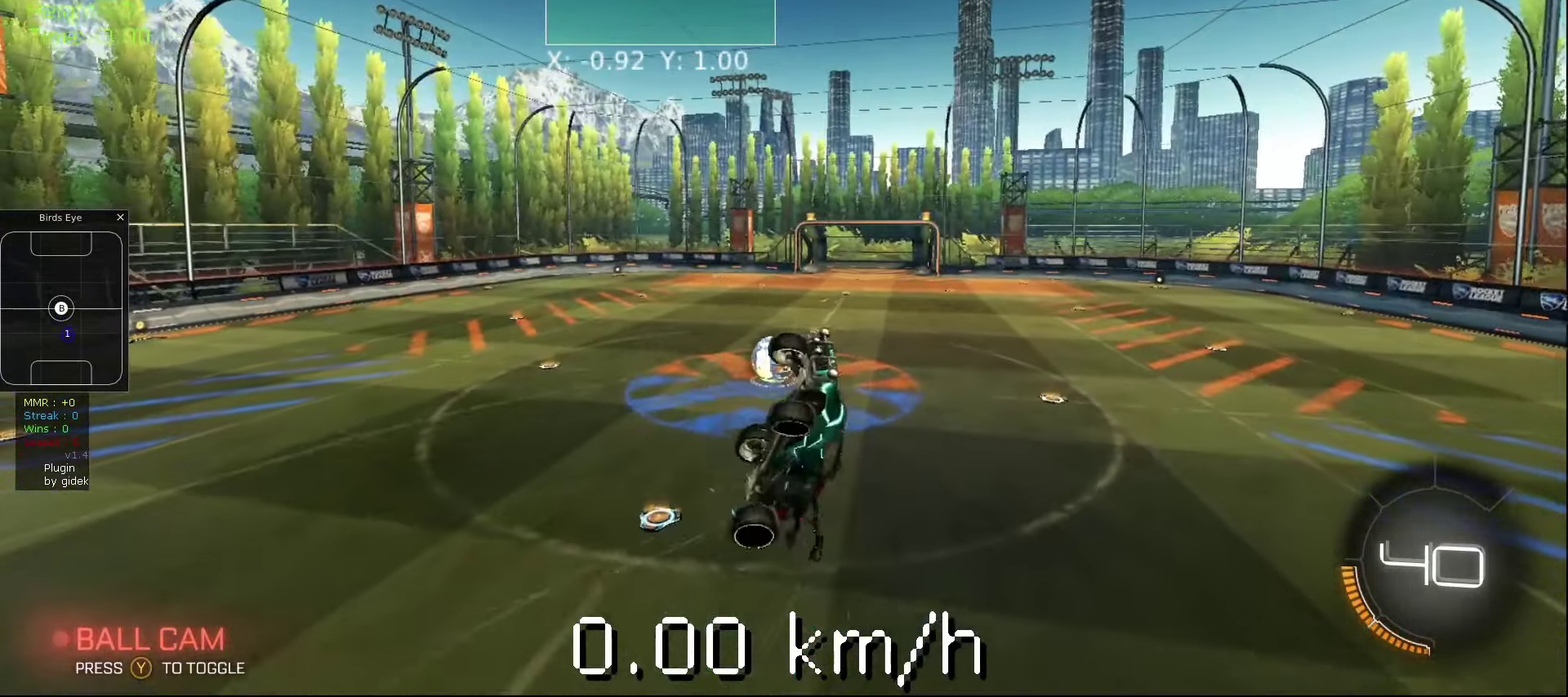
{"buttons": [], "left_stick": "up-left", "events": [[180, "R1", "up"]]}
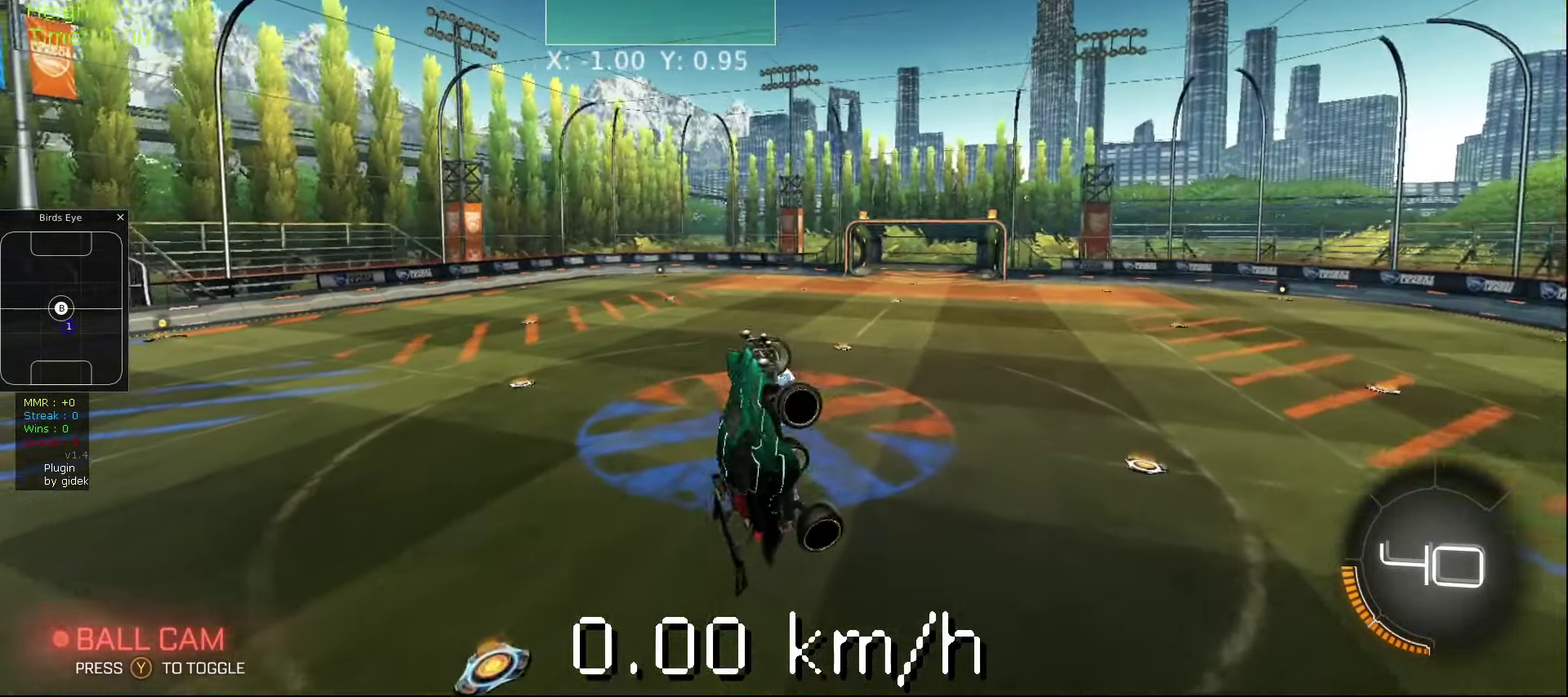
{"buttons": ["R2"], "left_stick": "up", "events": [[120, "left_stick", "center"], [320, "R2", "down"], [360, "left_stick", "up"]]}